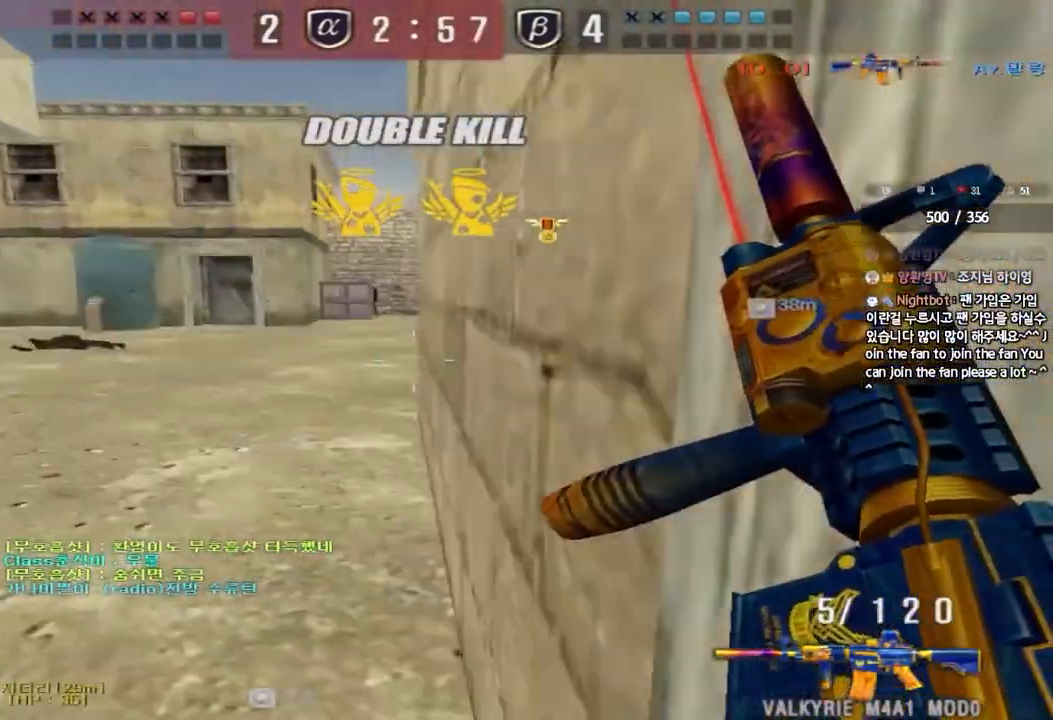
Gameplay with keyboard; each line is a JSON object with the keys held at the frame after it. "events" lists presses ("down") and releases ("up") of "a", "ctrl", "d", "e", "f", "q", "r", "s", "shift", "space", "tab" and "w" between this image and that frame as [ms after this image, input, new state], when the widget could be followed in between. No other keys are recorded. Mouse input is not recorded.
{"keys": [], "events": [[17, "a", "up"], [17, "space", "down"], [50, "ctrl", "up"], [50, "space", "up"], [50, "w", "down"], [100, "d", "down"], [167, "a", "down"], [183, "d", "up"], [317, "a", "up"], [317, "w", "up"]]}
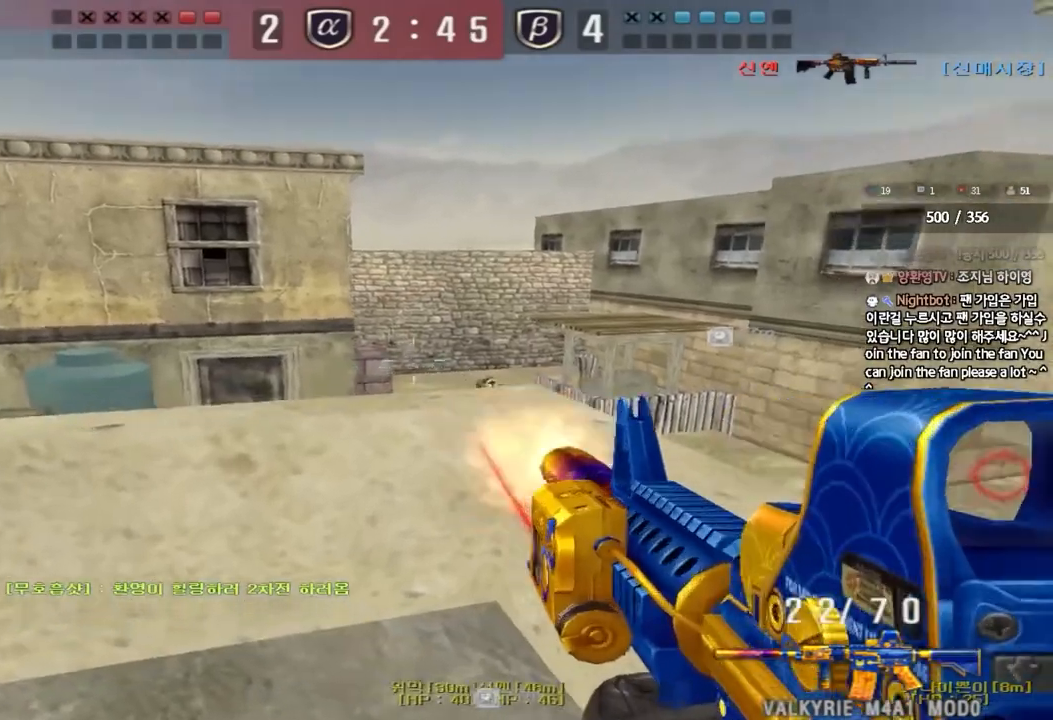
{"keys": [], "events": [[117, "a", "down"], [117, "w", "down"], [350, "w", "up"], [367, "a", "up"]]}
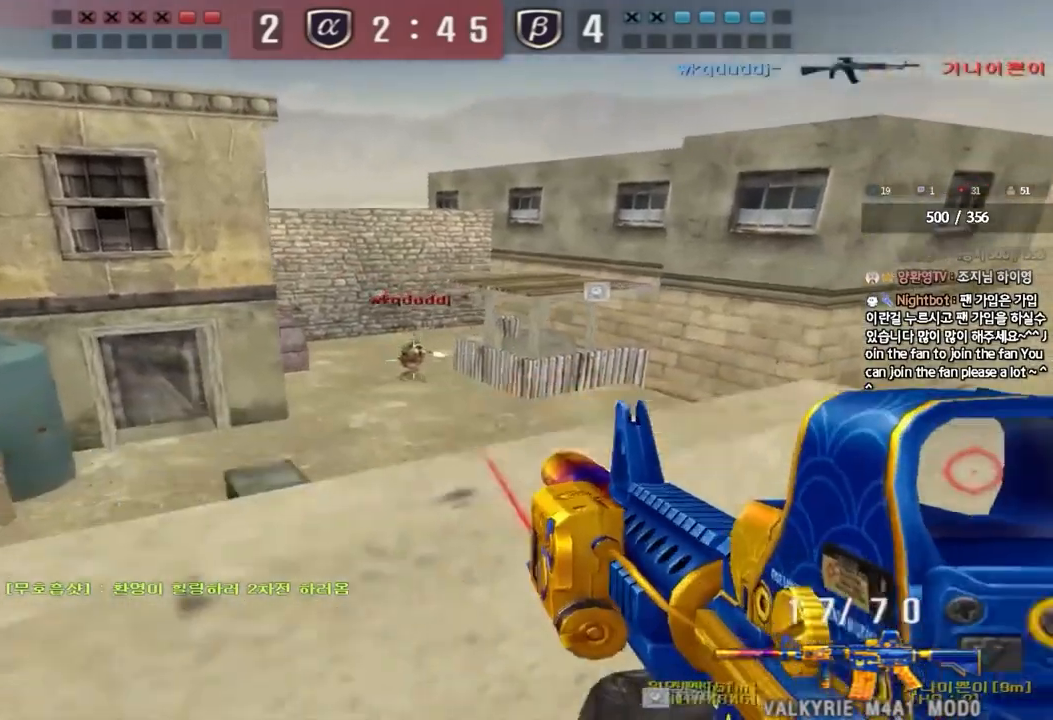
{"keys": [], "events": []}
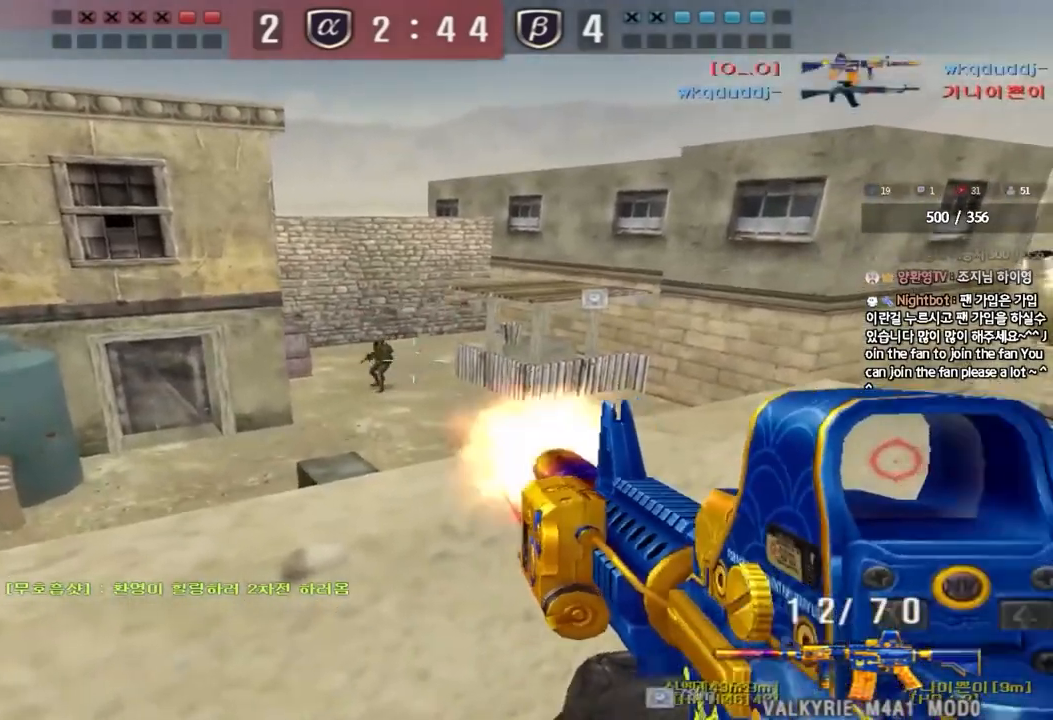
{"keys": ["a"], "events": [[67, "d", "down"], [67, "w", "down"], [283, "d", "up"], [300, "w", "up"], [500, "a", "down"]]}
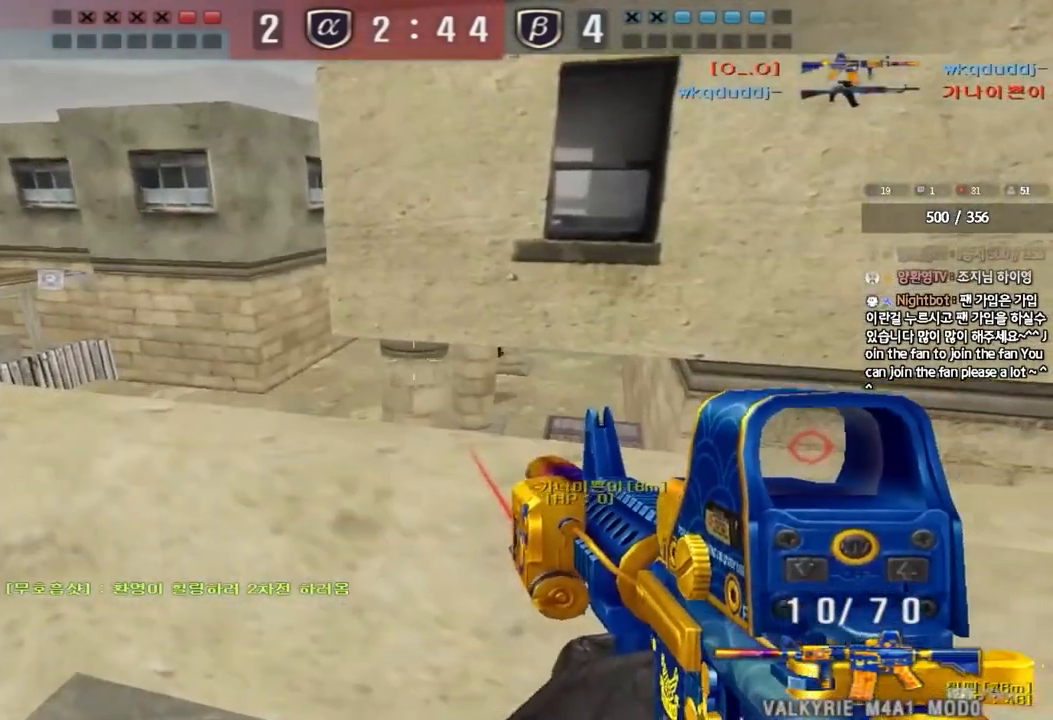
{"keys": [], "events": [[17, "s", "down"], [100, "s", "up"], [117, "a", "up"]]}
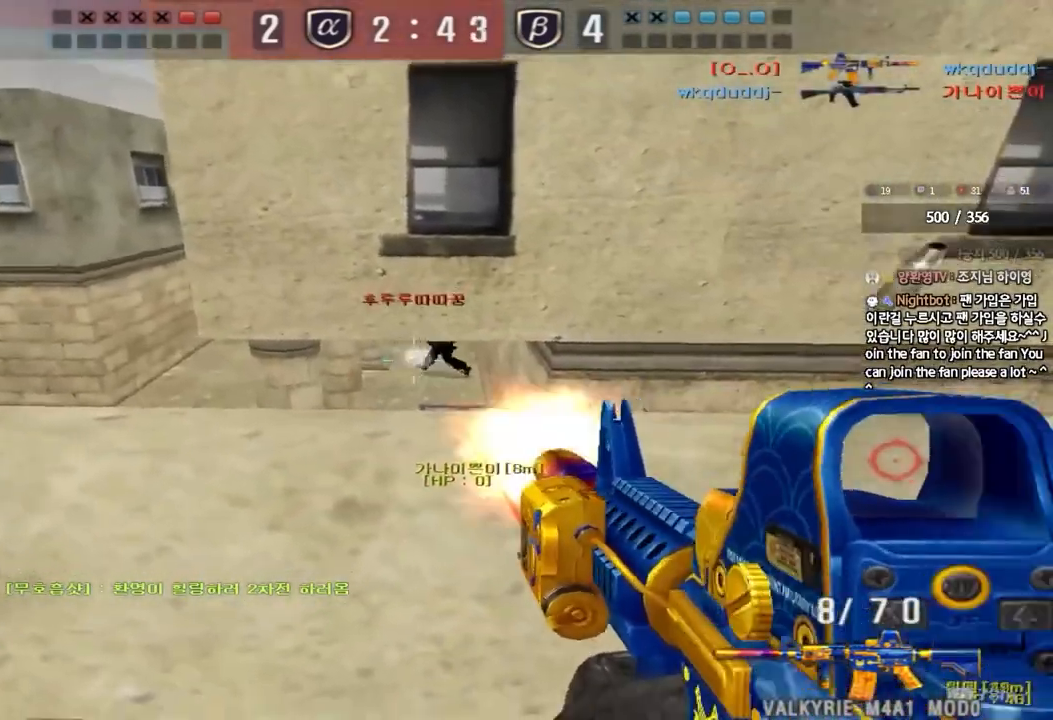
{"keys": ["d"], "events": [[500, "d", "down"]]}
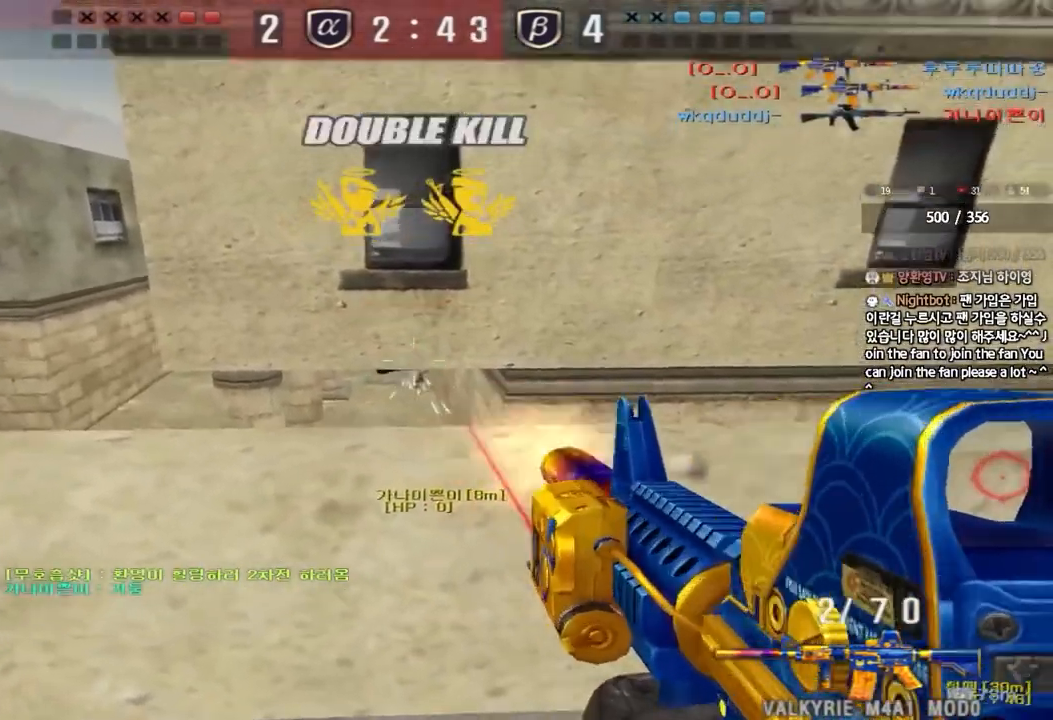
{"keys": ["d", "tab", "w"], "events": [[17, "w", "down"], [33, "tab", "down"]]}
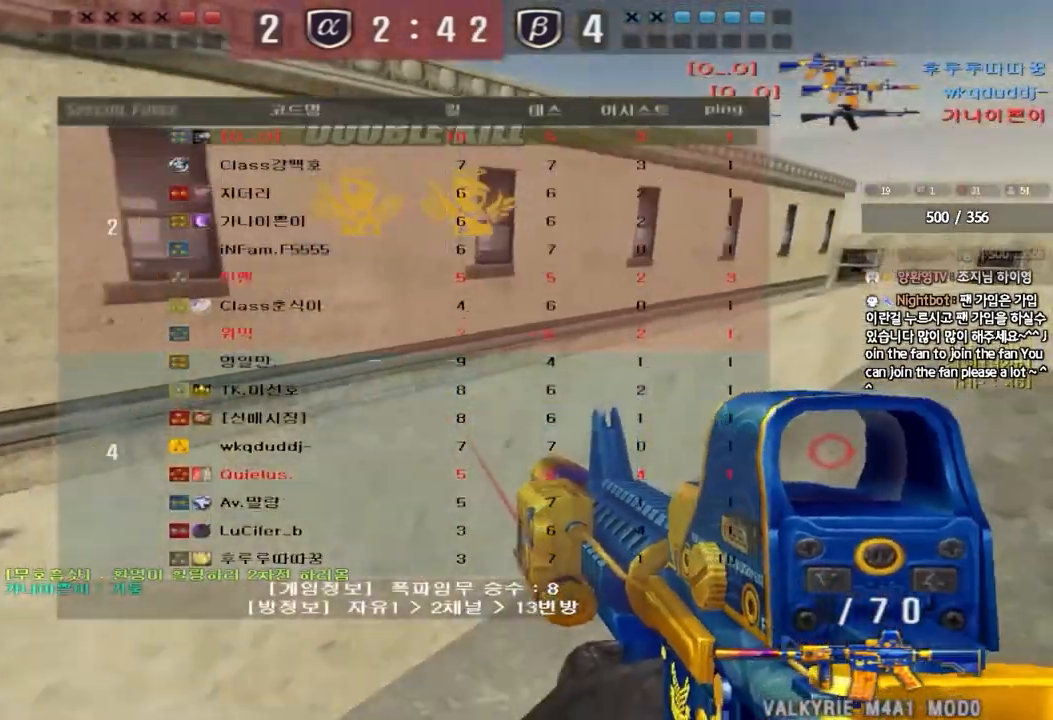
{"keys": ["r"], "events": [[117, "d", "up"], [133, "w", "up"], [150, "ctrl", "down"], [150, "space", "down"], [150, "tab", "up"], [283, "ctrl", "up"], [283, "space", "up"], [333, "r", "down"], [417, "r", "up"], [500, "r", "down"]]}
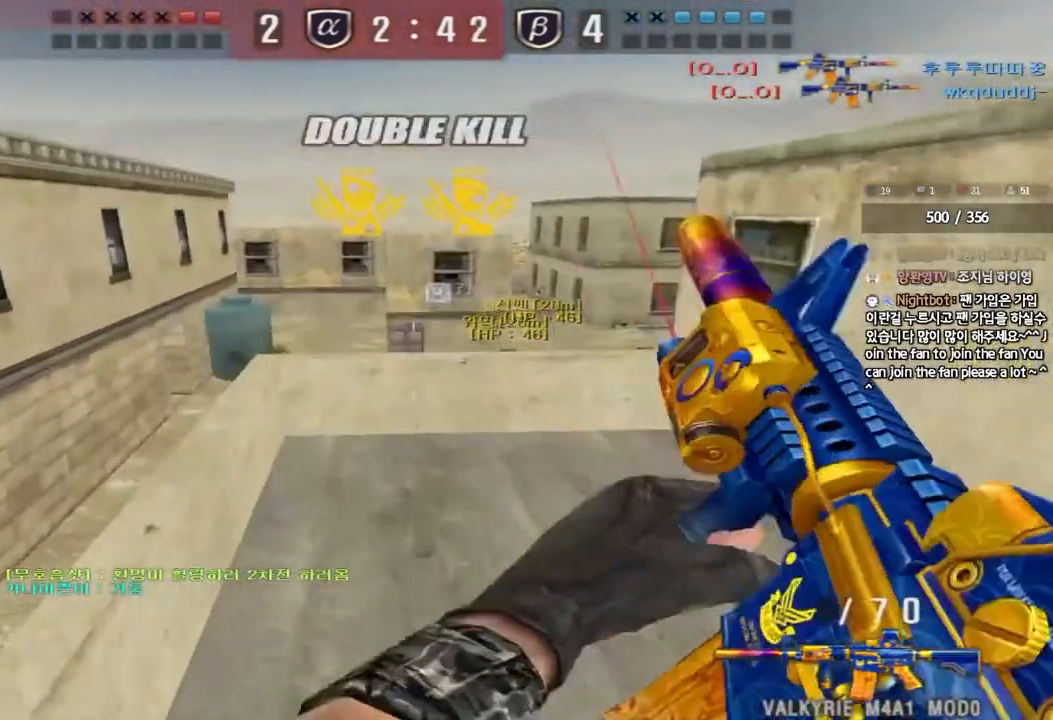
{"keys": ["shift"], "events": [[83, "r", "up"], [250, "a", "down"], [267, "w", "down"], [417, "a", "up"], [417, "shift", "down"], [417, "w", "up"]]}
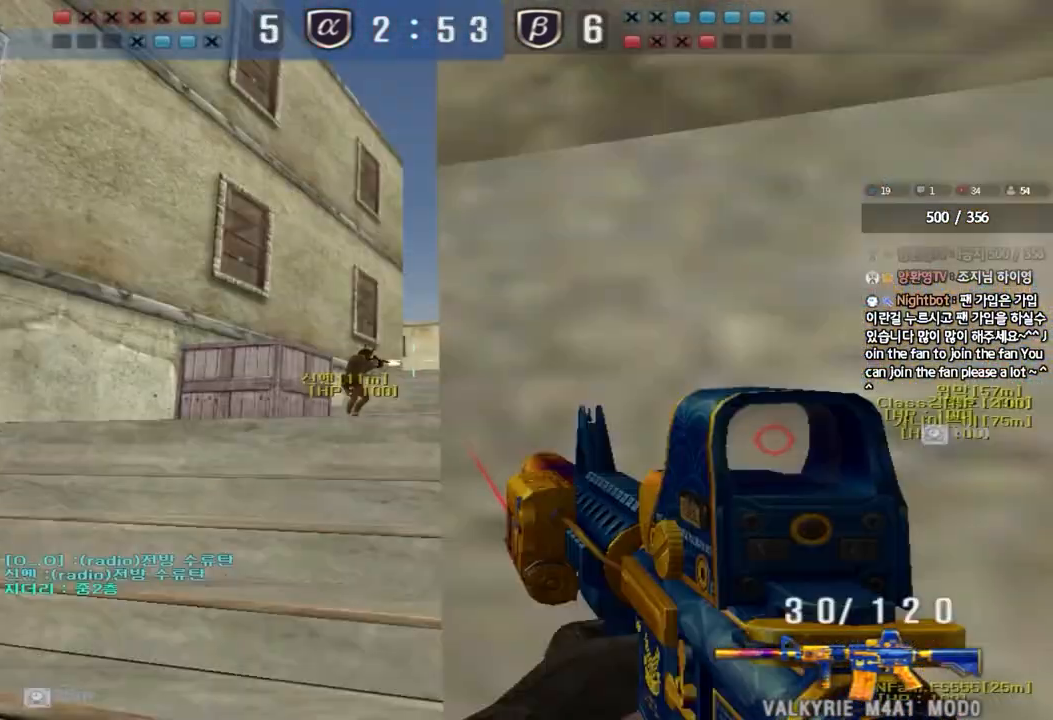
{"keys": ["d", "shift"], "events": [[17, "a", "down"], [150, "a", "up"], [250, "d", "down"], [317, "d", "up"], [433, "d", "down"]]}
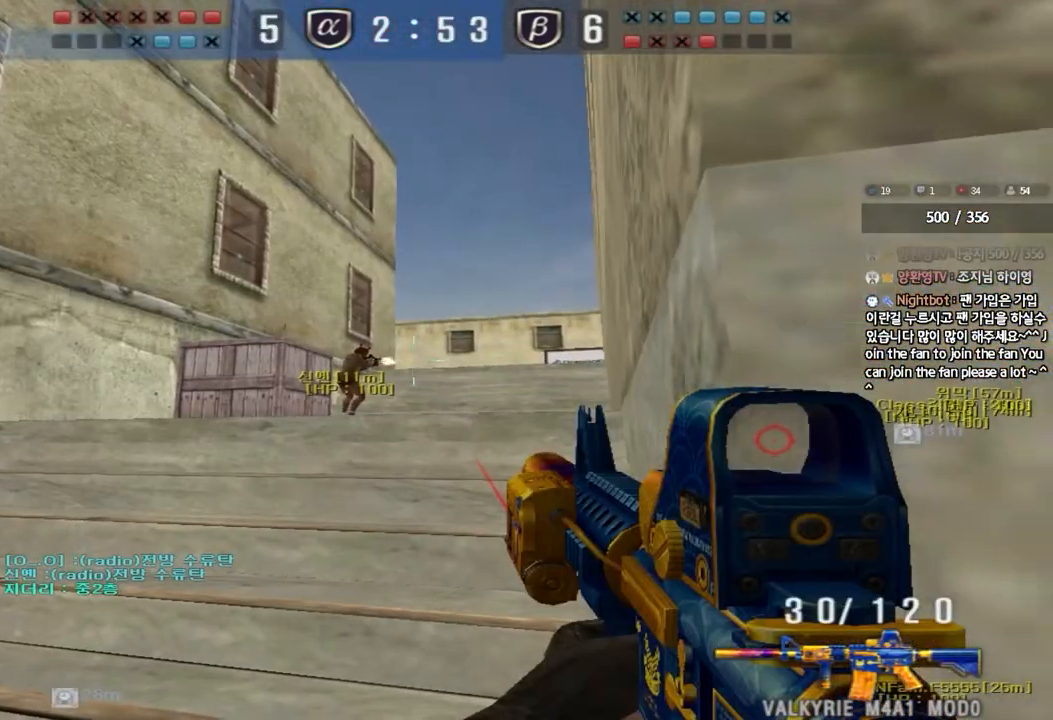
{"keys": ["ctrl"], "events": [[67, "d", "up"], [200, "shift", "up"], [283, "ctrl", "down"], [367, "d", "down"], [417, "d", "up"]]}
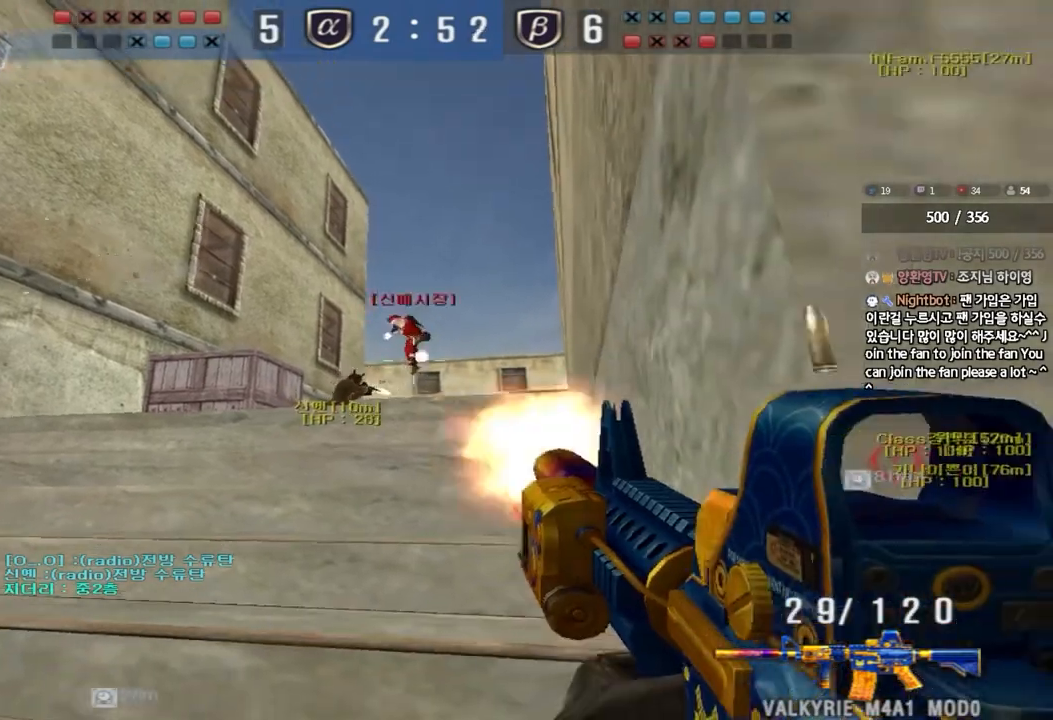
{"keys": ["ctrl"], "events": []}
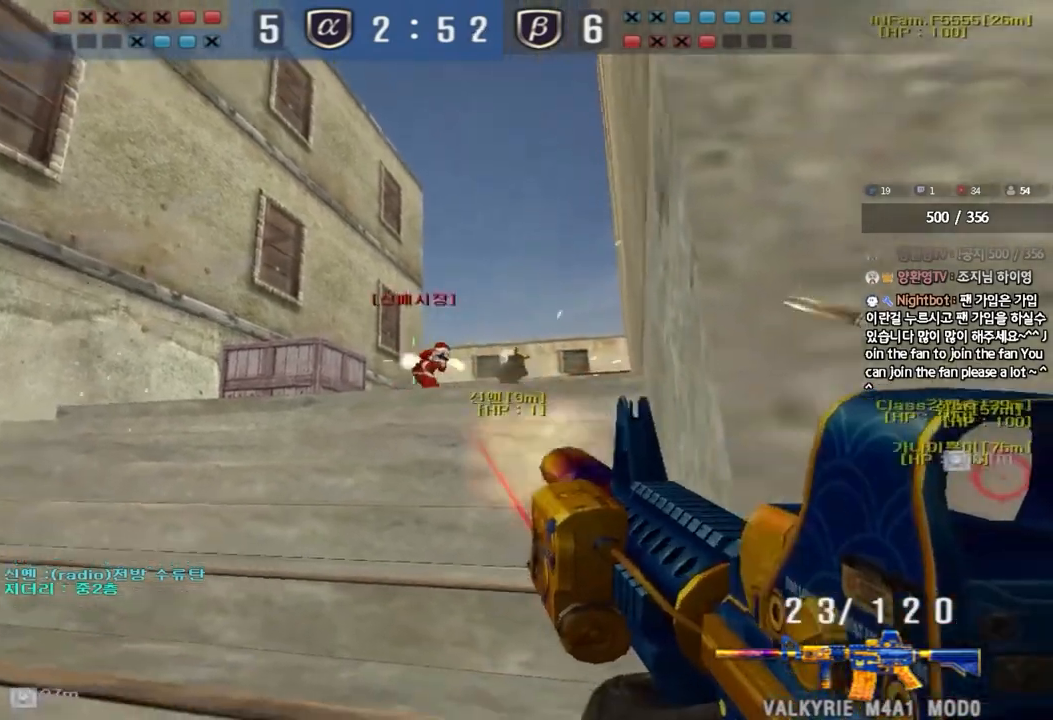
{"keys": ["ctrl"], "events": []}
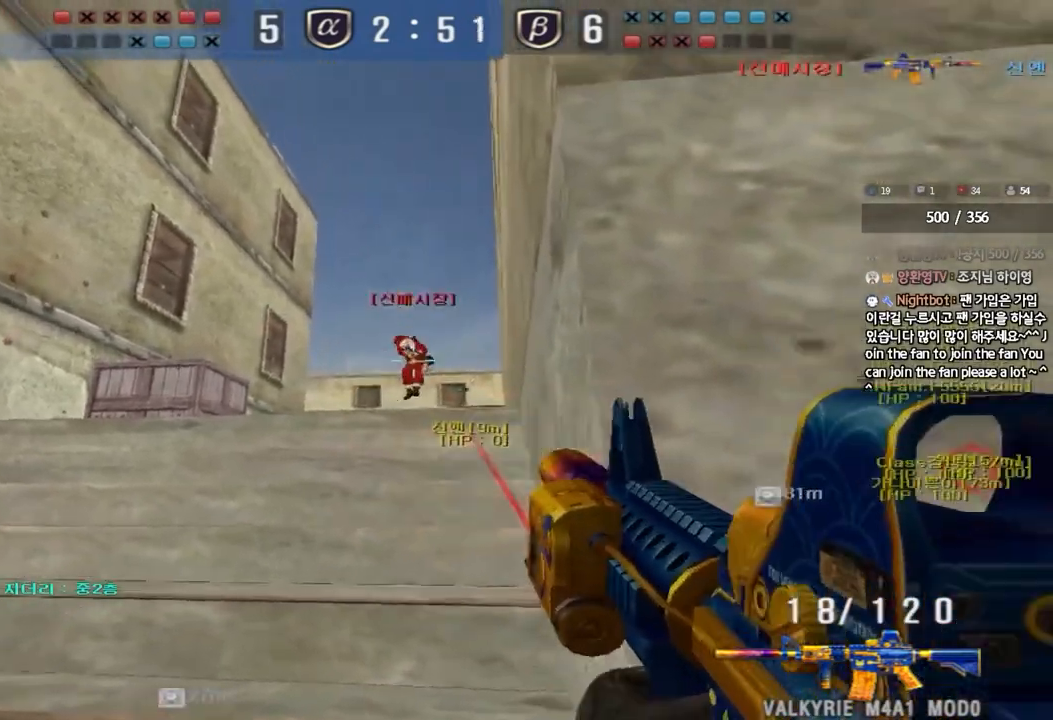
{"keys": ["ctrl"], "events": [[333, "d", "down"], [433, "d", "up"]]}
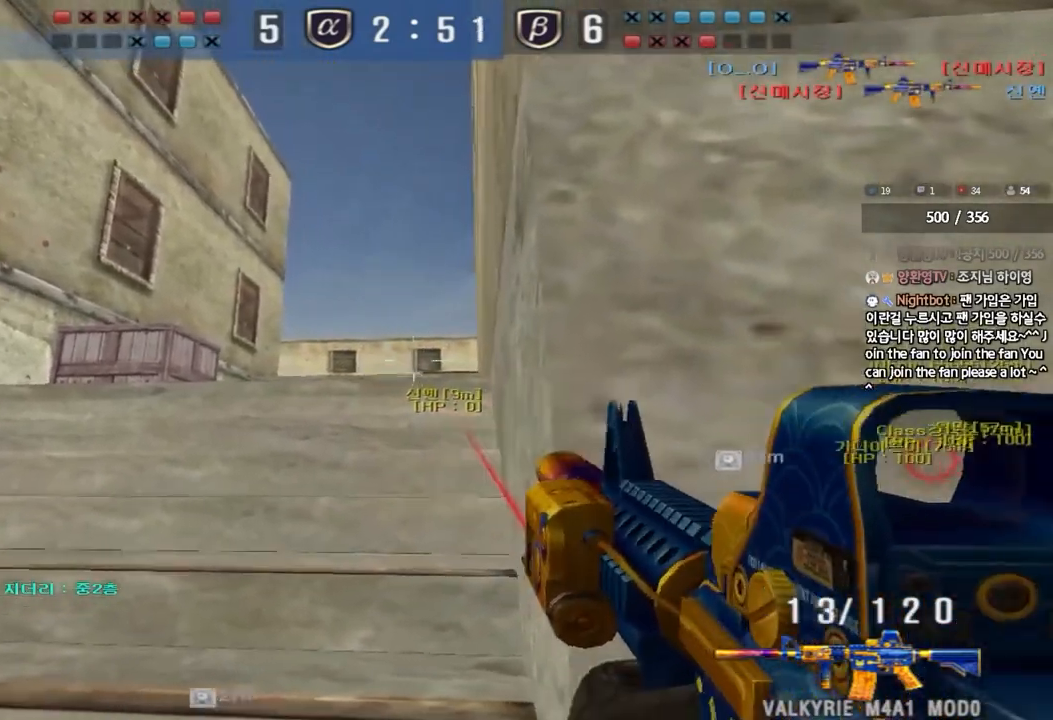
{"keys": ["ctrl"], "events": [[100, "d", "down"], [217, "d", "up"]]}
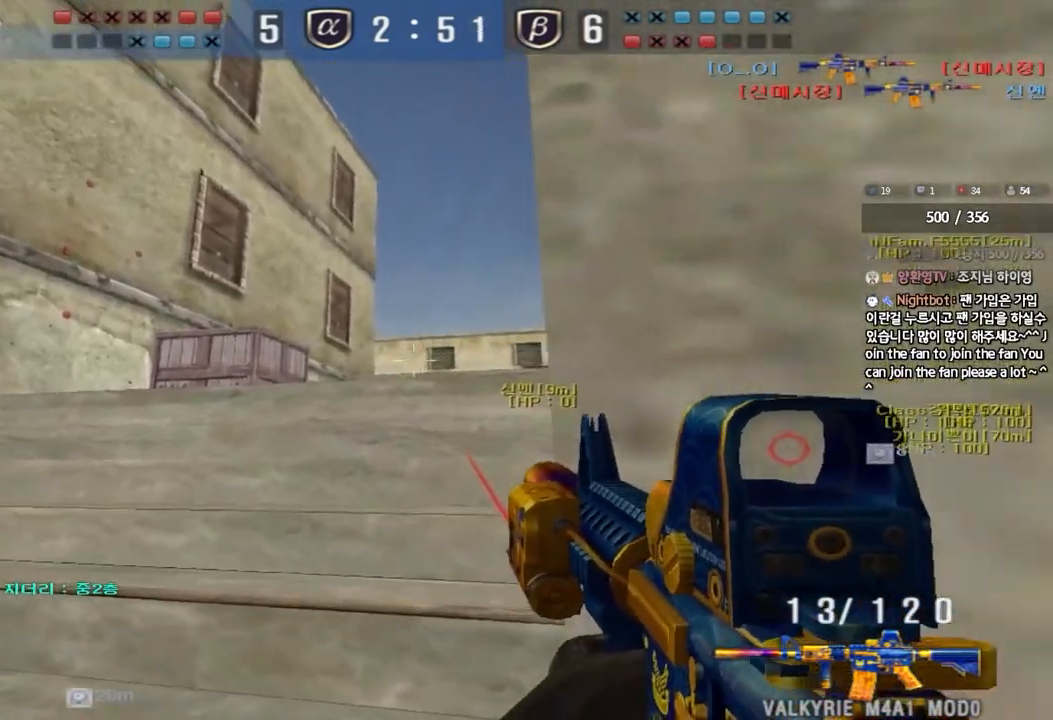
{"keys": ["ctrl"], "events": []}
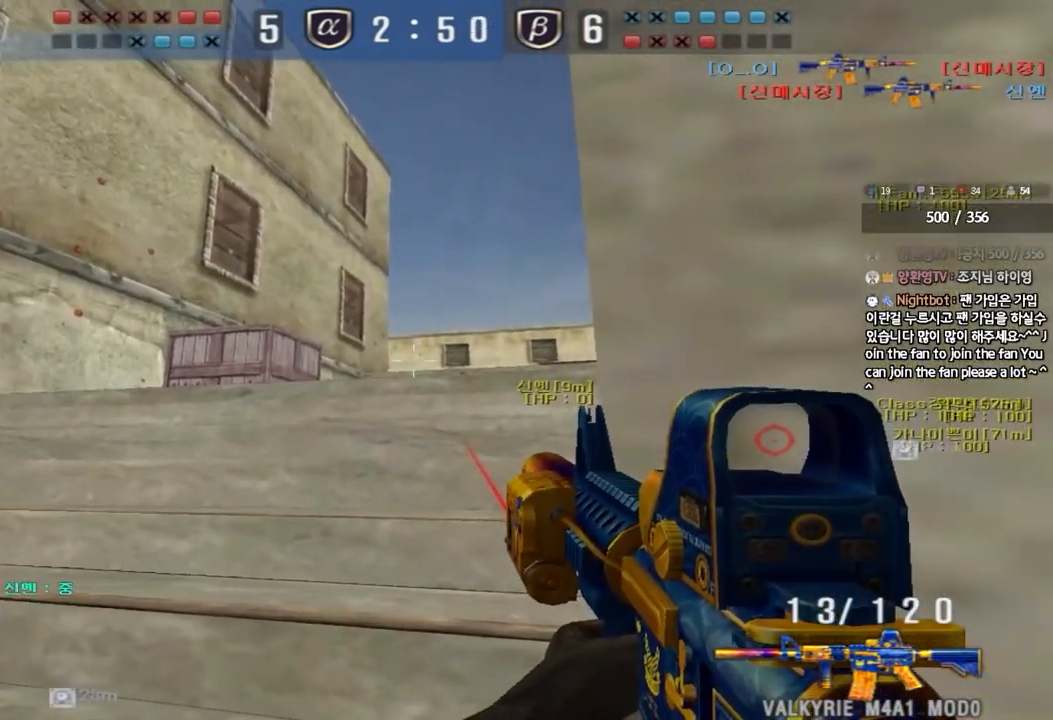
{"keys": ["ctrl"], "events": []}
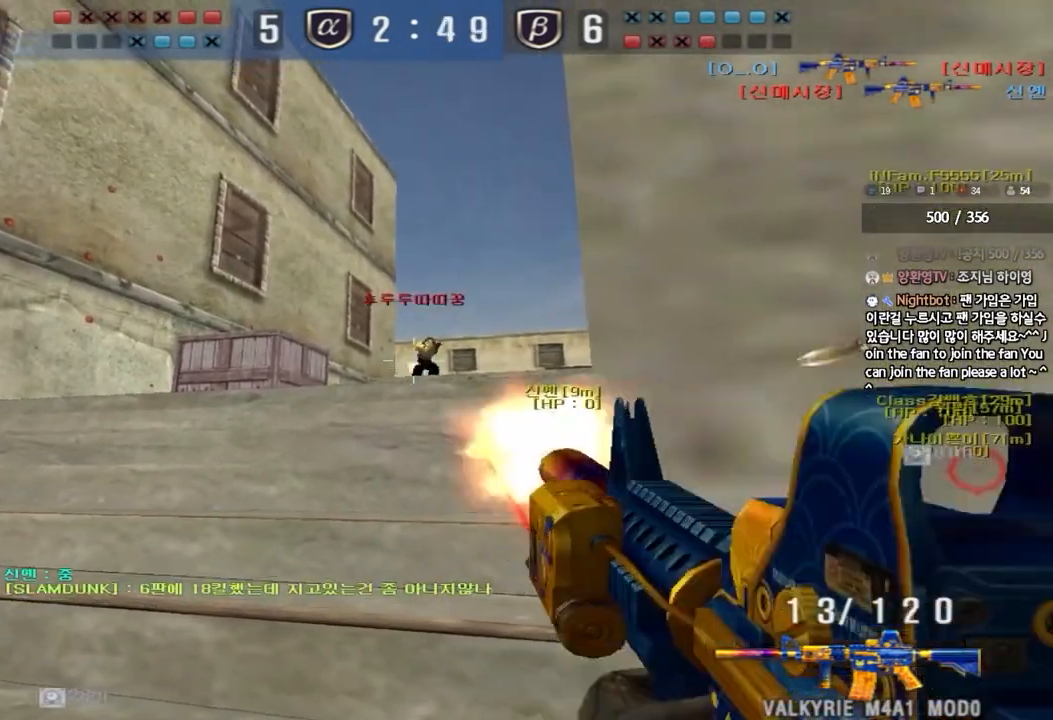
{"keys": ["ctrl"], "events": []}
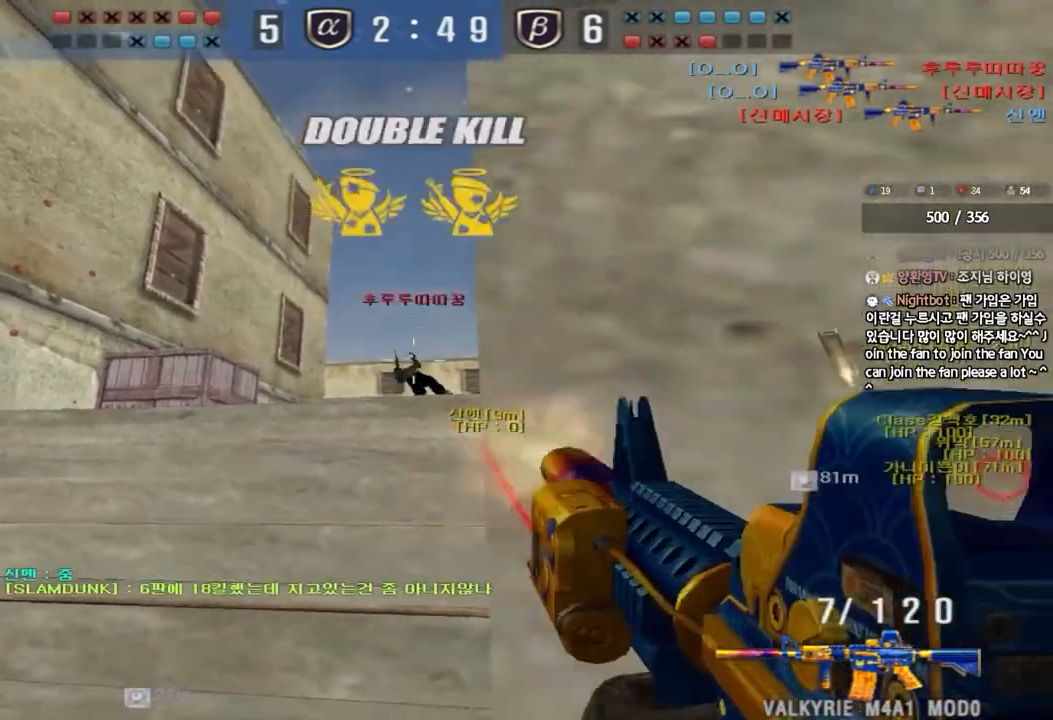
{"keys": ["d", "s"], "events": [[217, "r", "down"], [300, "r", "up"], [400, "d", "down"], [400, "s", "down"], [417, "ctrl", "up"]]}